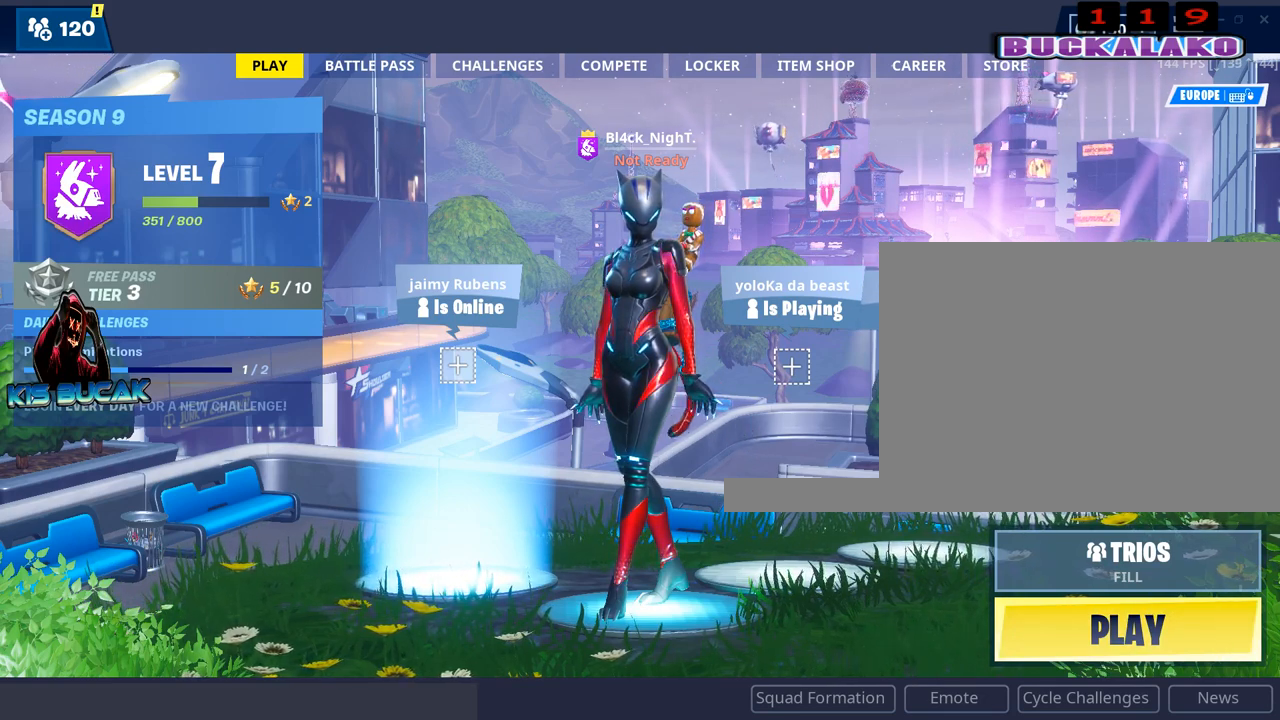
Gameplay with keyboard and mouse; each line is a JSON object with the keys and mouse buttons held at the frame after it. "events" lists presses ("down") and releases ("up") of "1", "2", "3", "4", "5", "a", "alt", "c", "caps_lock", "ctrl", "d", "e", "f", "g", "q", "r", "s", "shift", "space", "t", "tab", "v", "w", "x", "z", "mouse_left", "mouse_wheel" and "mouse_right" between this image and that frame as [ms after this image, input, new state], when the widget could be followed in between. "mouse_left", "mouse_wheel", "mouse_right" = the "left", "wheel", "right" buttons of the "mouse" list. No other keys are recorded. "wheel" means that the mouse wheel is clicked or scrolled. "mouse_move" is the direction in which the mouse moves at that frame (one of eight, or "still"), when it could be read.
{"keys": [], "mouse": [], "mouse_move": "still", "events": []}
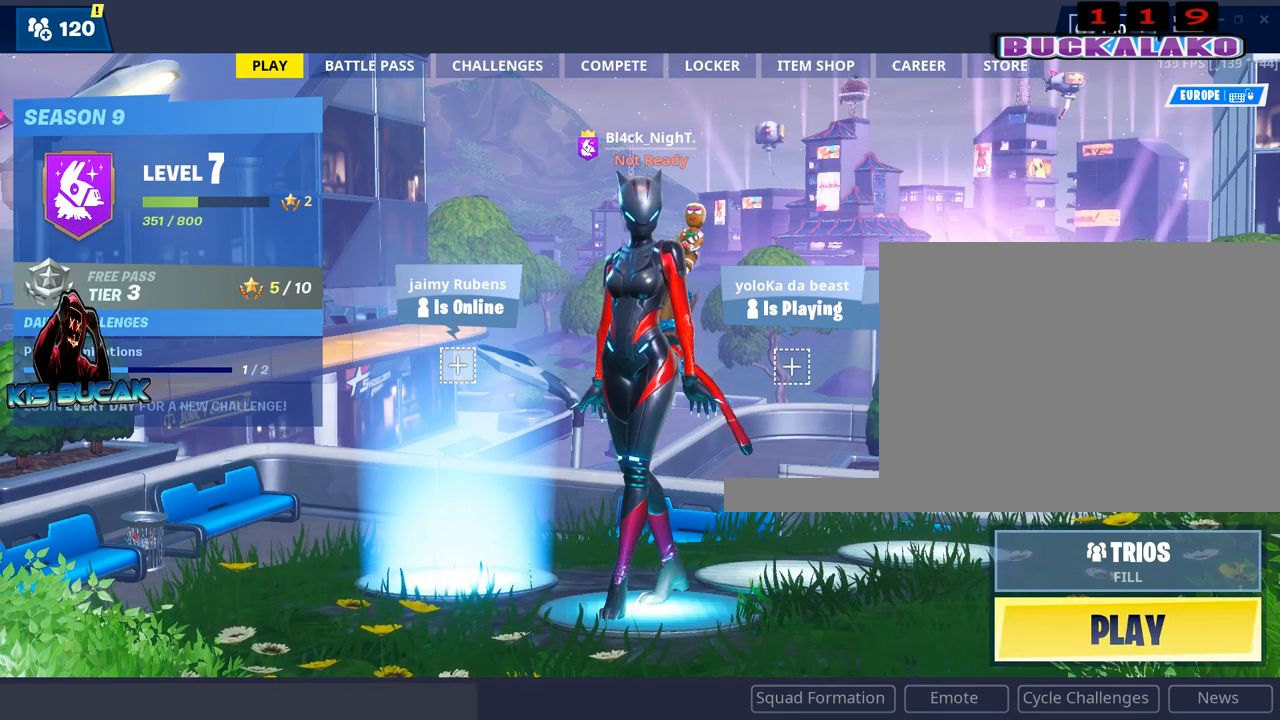
{"keys": [], "mouse": [], "mouse_move": "left", "events": []}
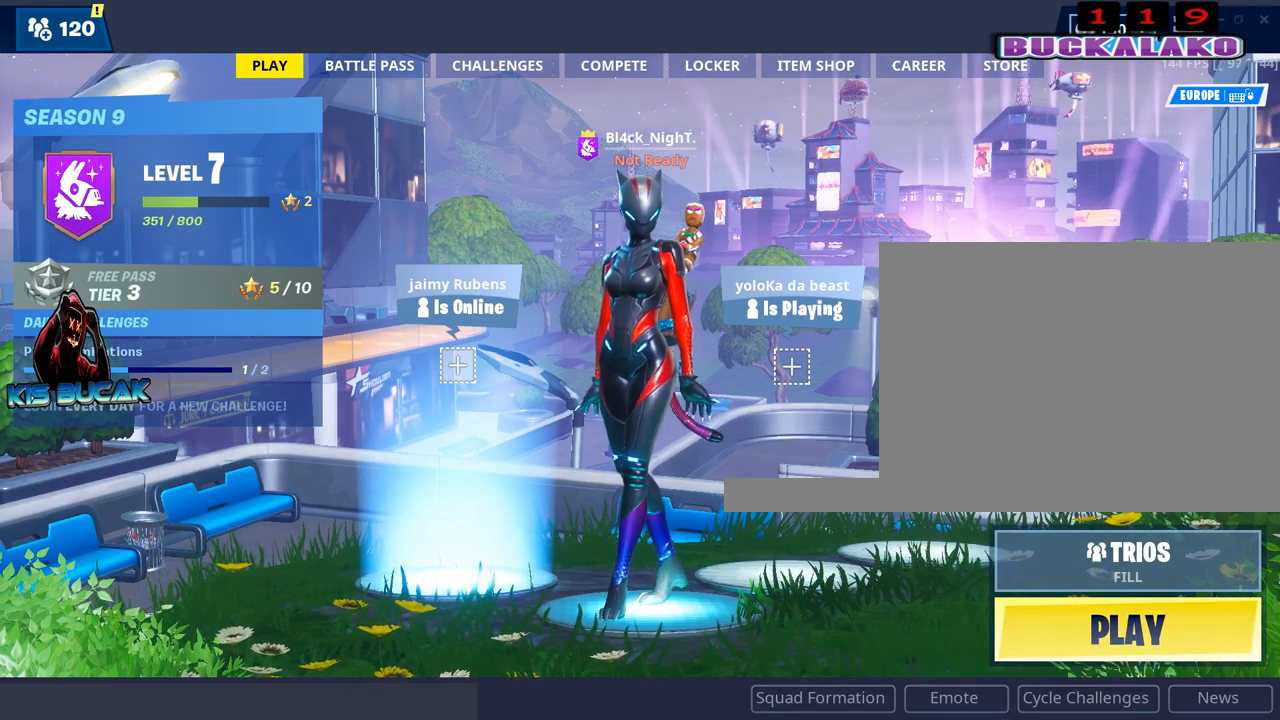
{"keys": [], "mouse": [], "mouse_move": "still", "events": [[467, "mouse_left", "down"], [500, "mouse_left", "up"]]}
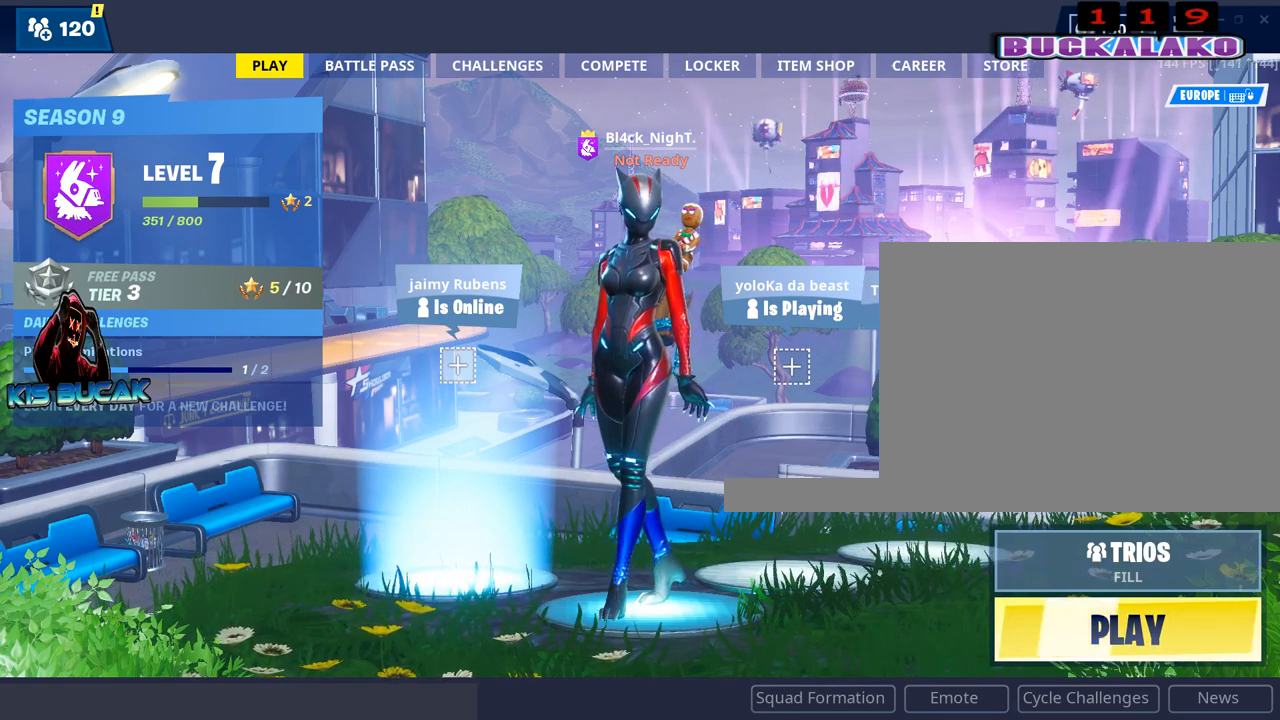
{"keys": [], "mouse": [], "mouse_move": "right", "events": []}
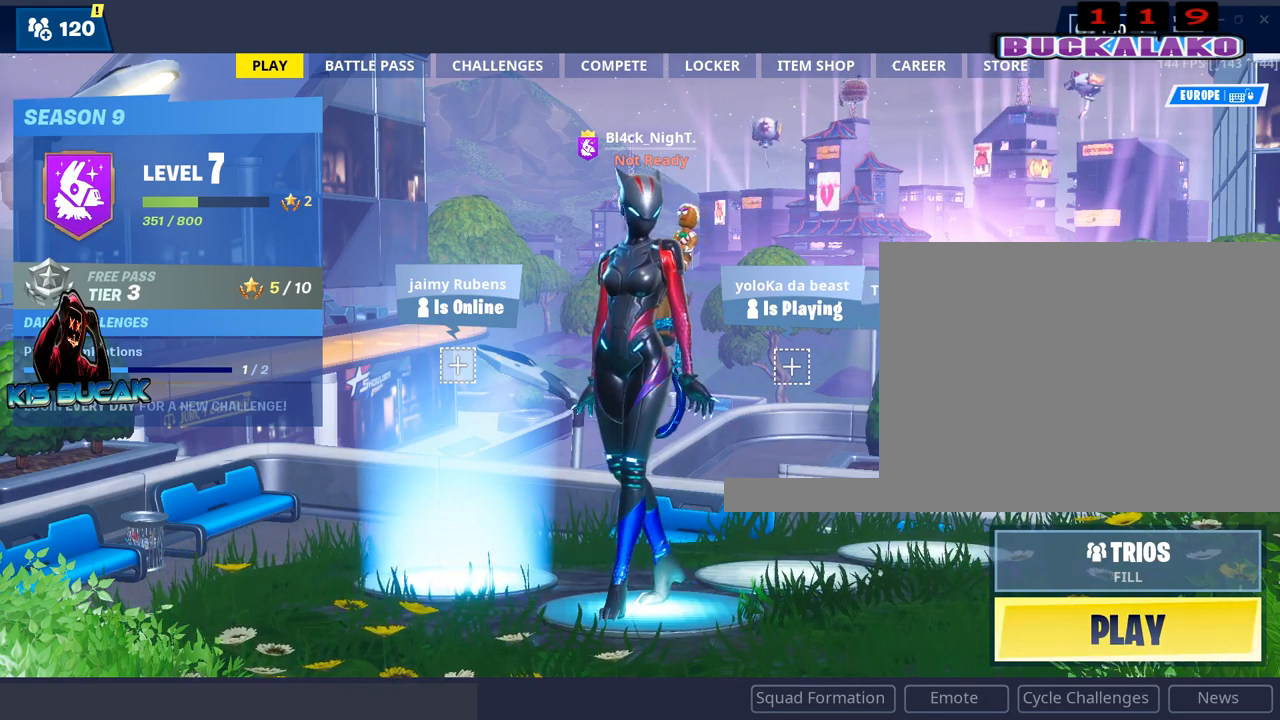
{"keys": [], "mouse": [], "mouse_move": "right", "events": []}
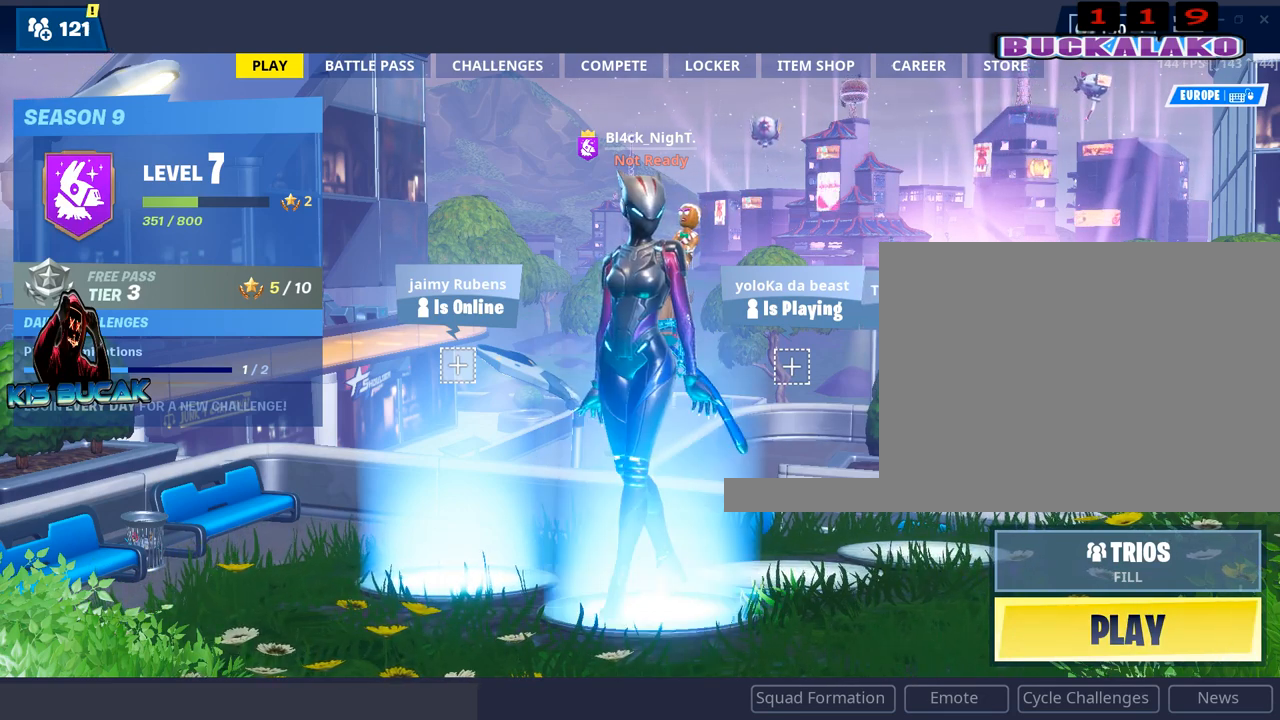
{"keys": [], "mouse": [], "mouse_move": "still", "events": []}
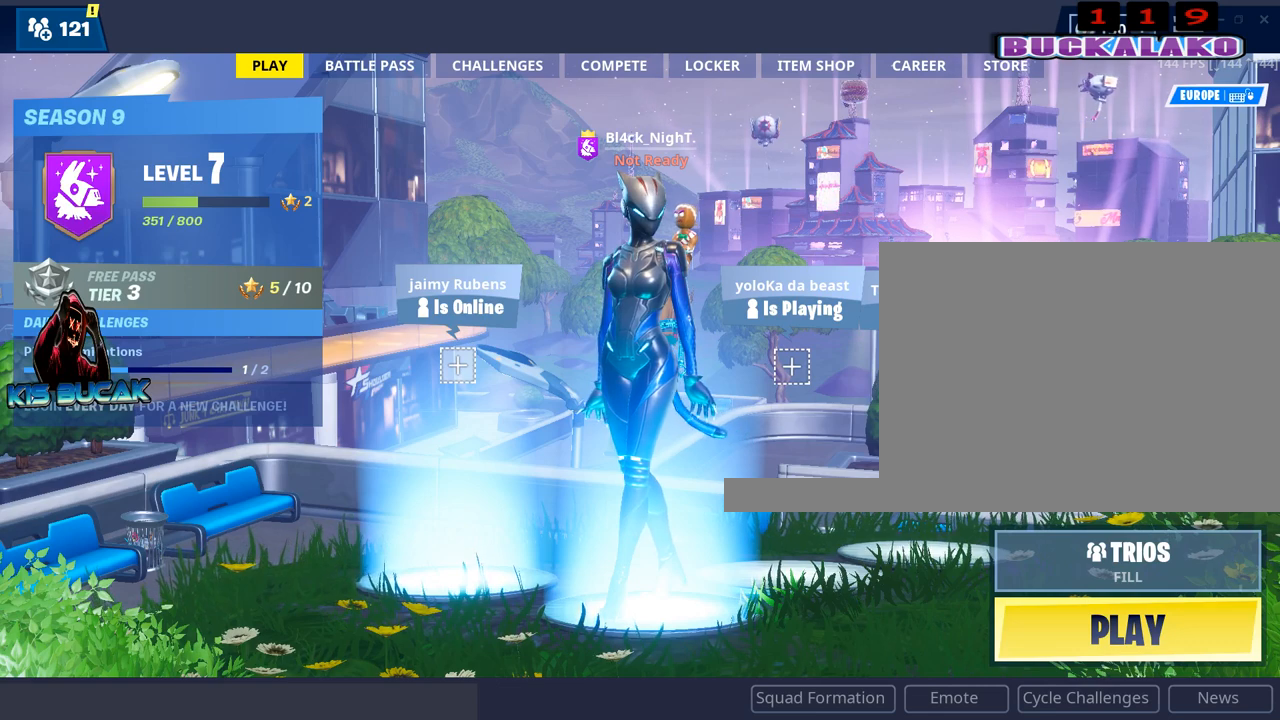
{"keys": [], "mouse": [], "mouse_move": "still", "events": []}
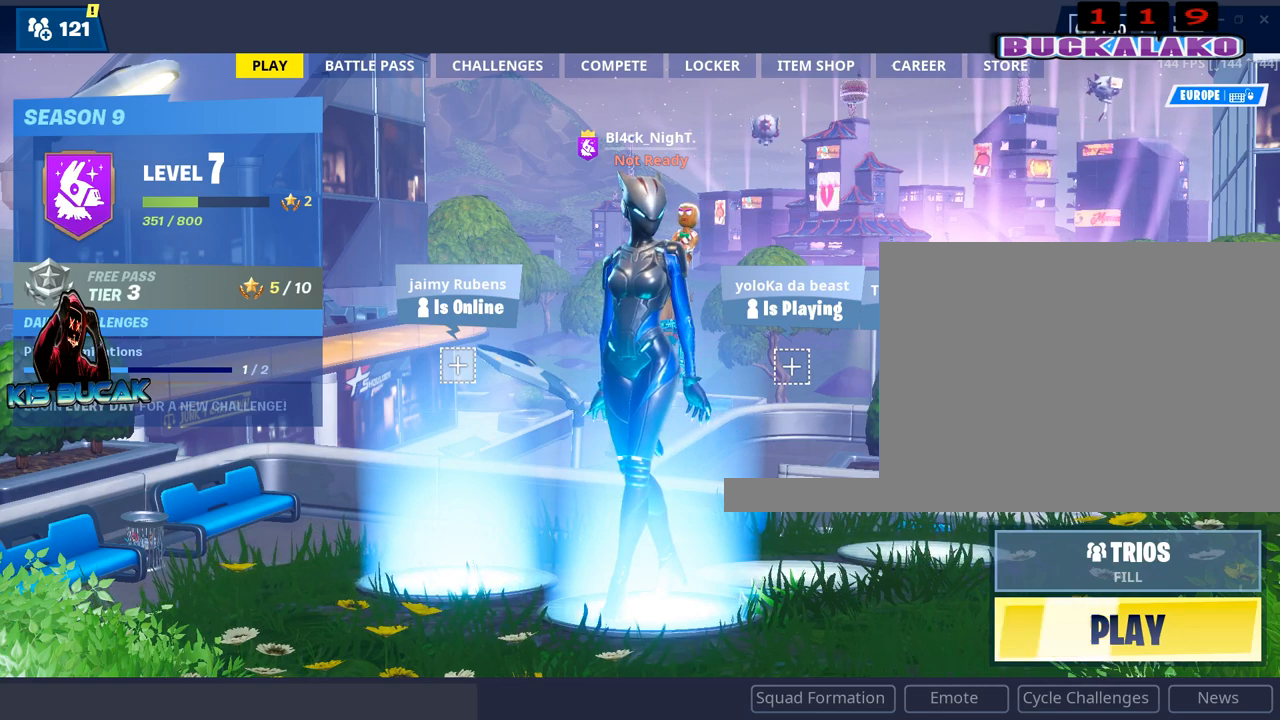
{"keys": [], "mouse": [], "mouse_move": "still", "events": []}
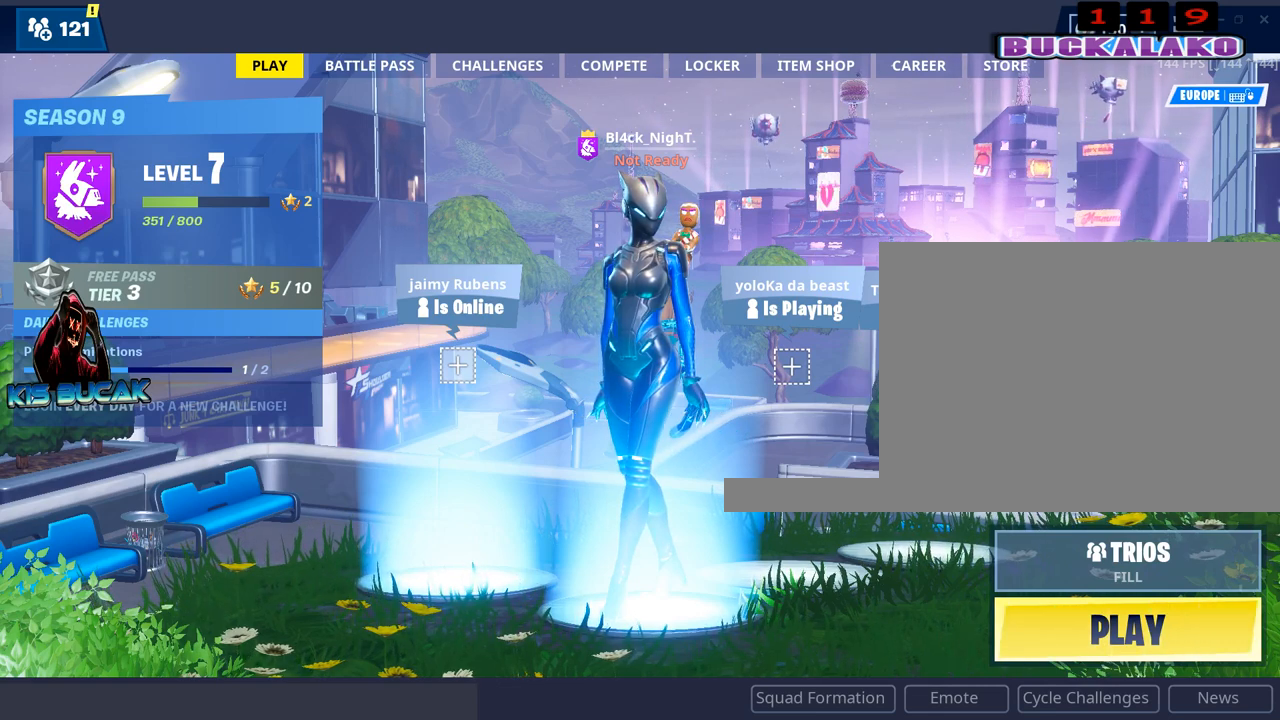
{"keys": [], "mouse": [], "mouse_move": "still", "events": []}
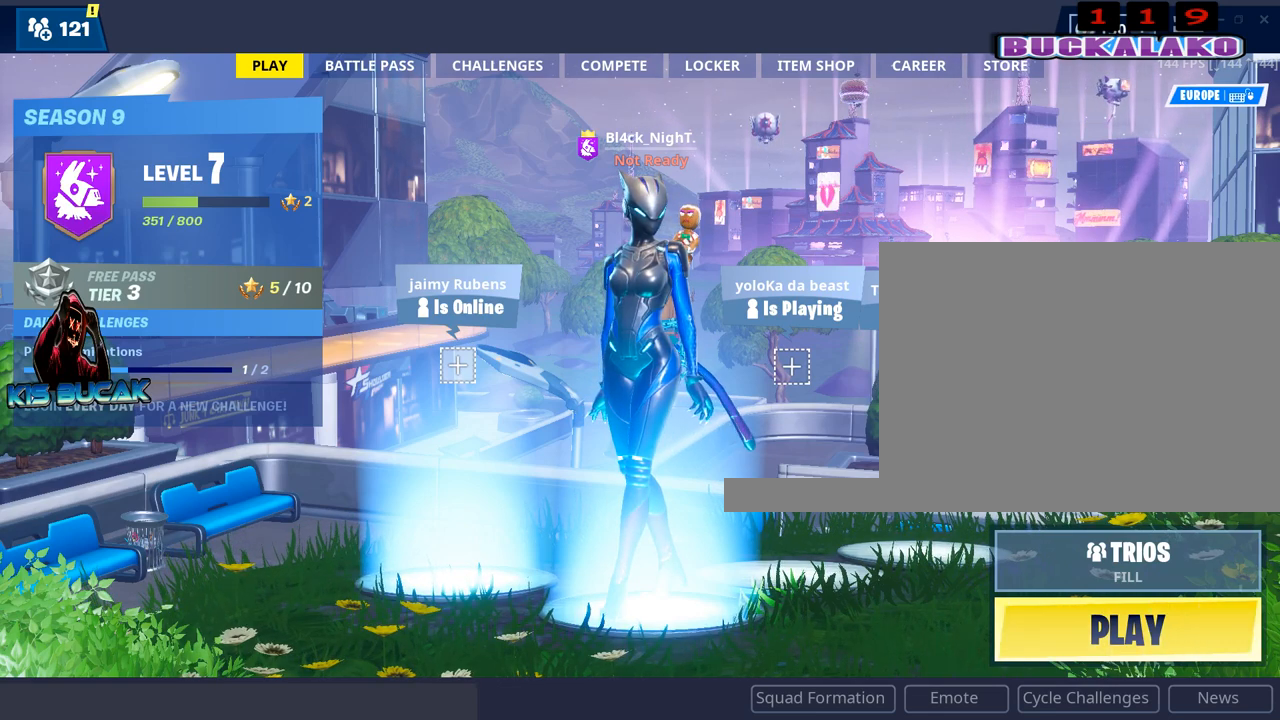
{"keys": [], "mouse": [], "mouse_move": "still", "events": []}
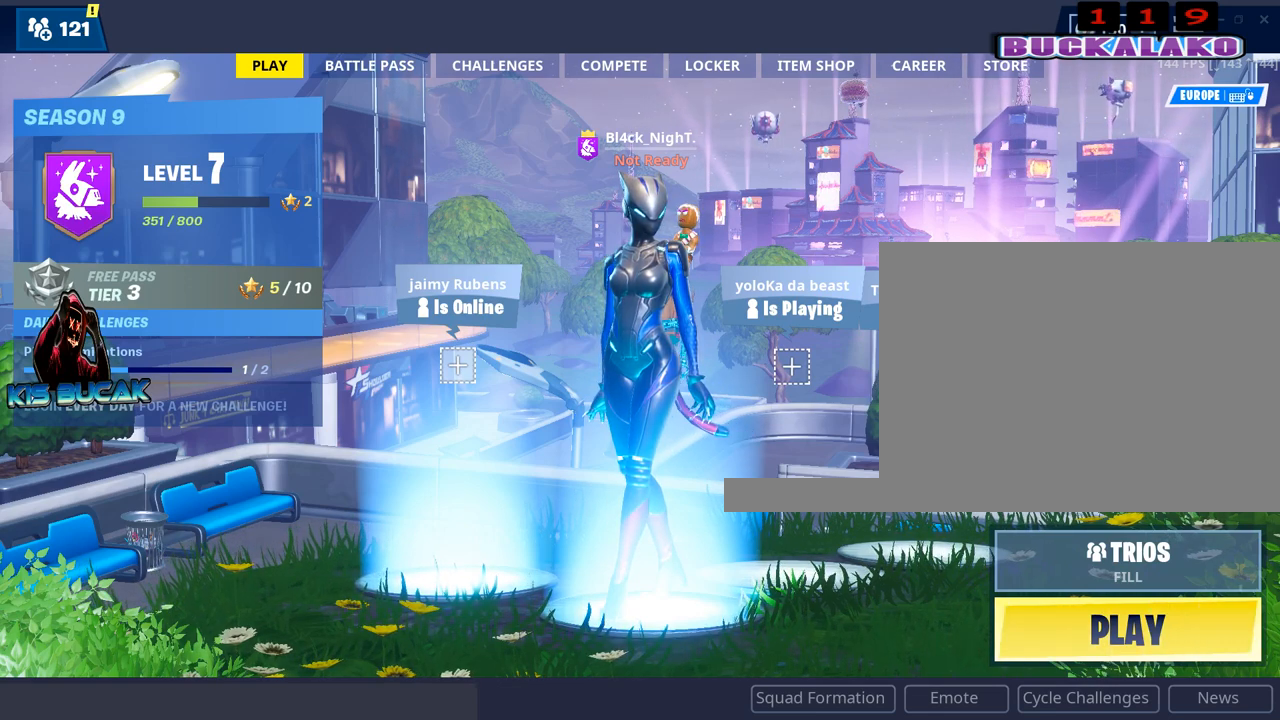
{"keys": [], "mouse": [], "mouse_move": "still", "events": []}
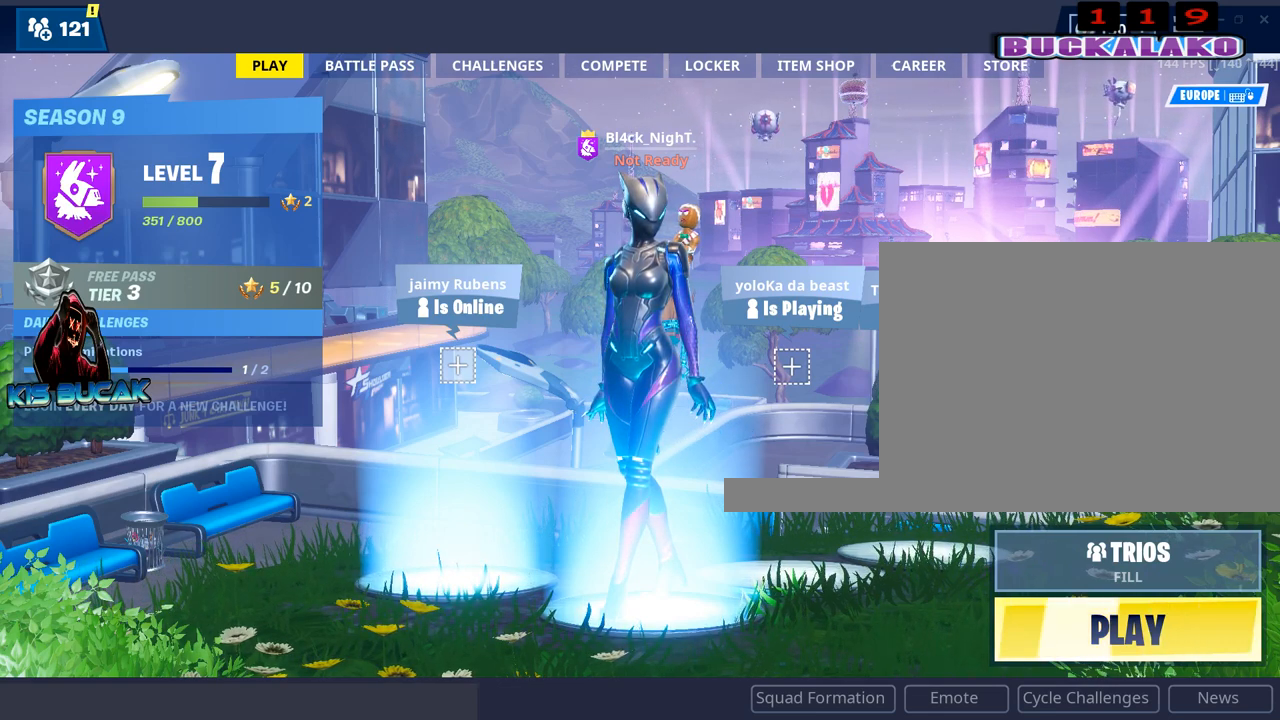
{"keys": [], "mouse": [], "mouse_move": "still", "events": []}
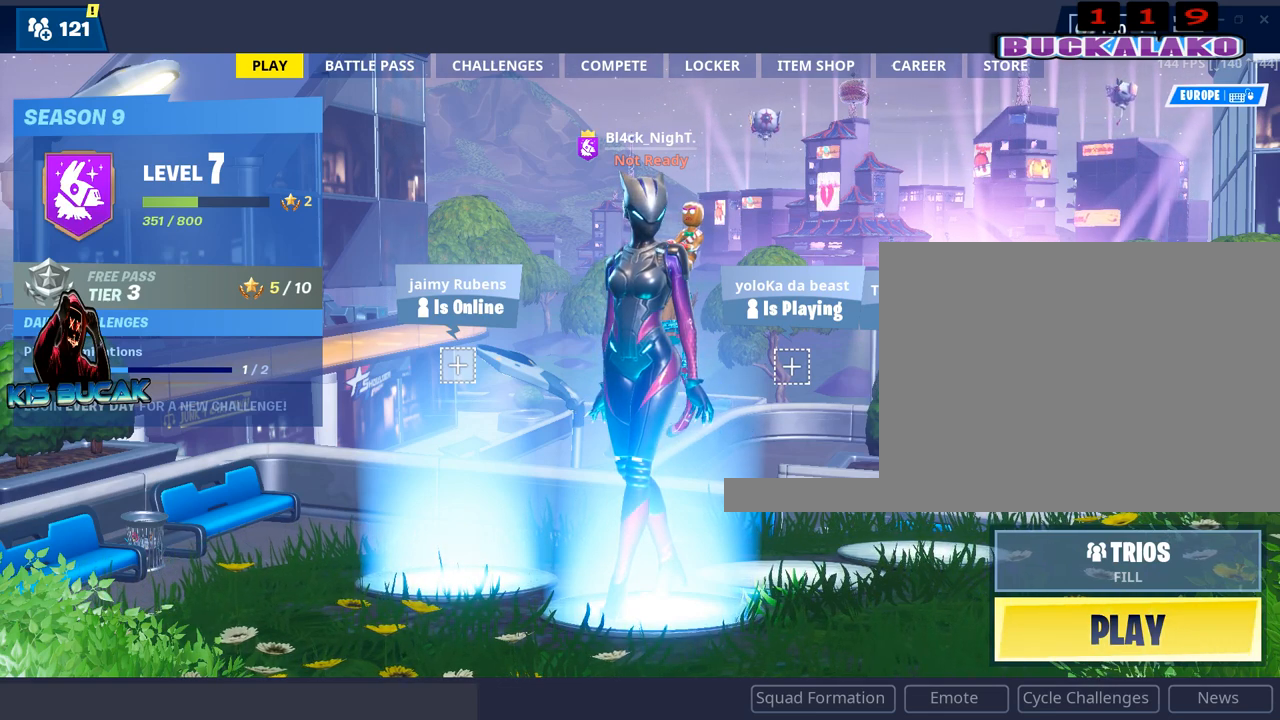
{"keys": [], "mouse": [], "mouse_move": "still", "events": []}
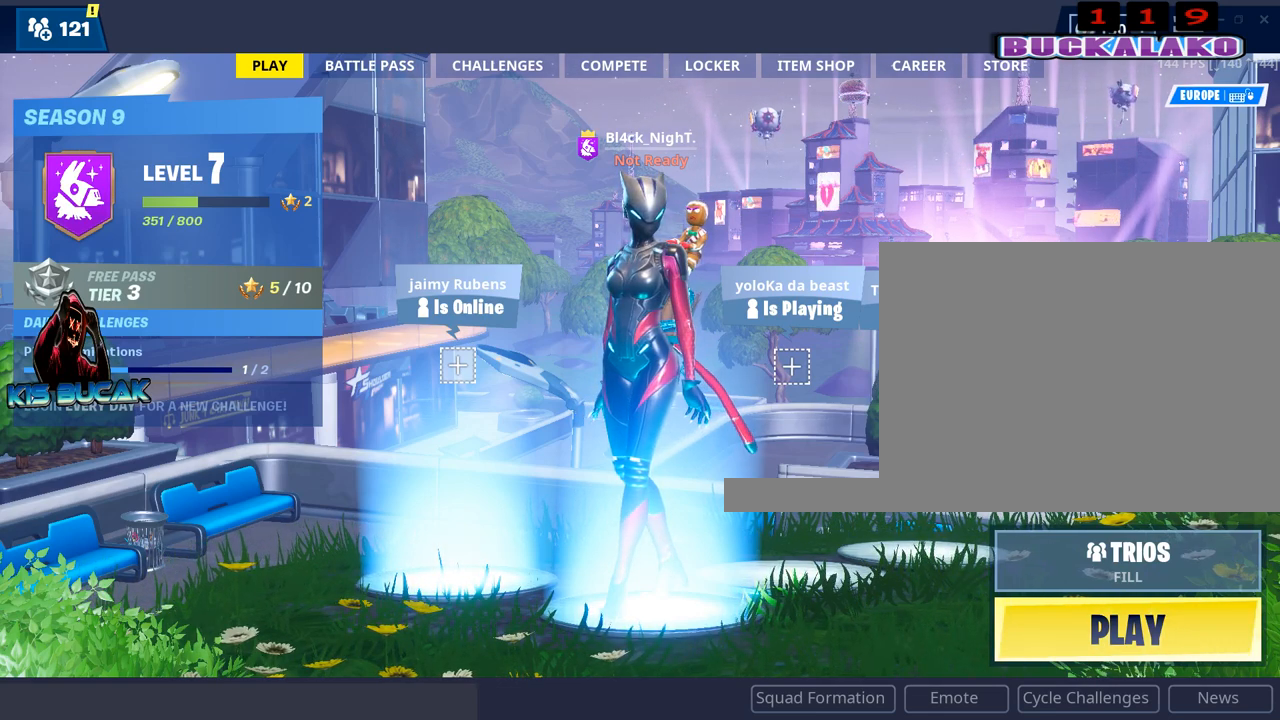
{"keys": [], "mouse": [], "mouse_move": "still", "events": []}
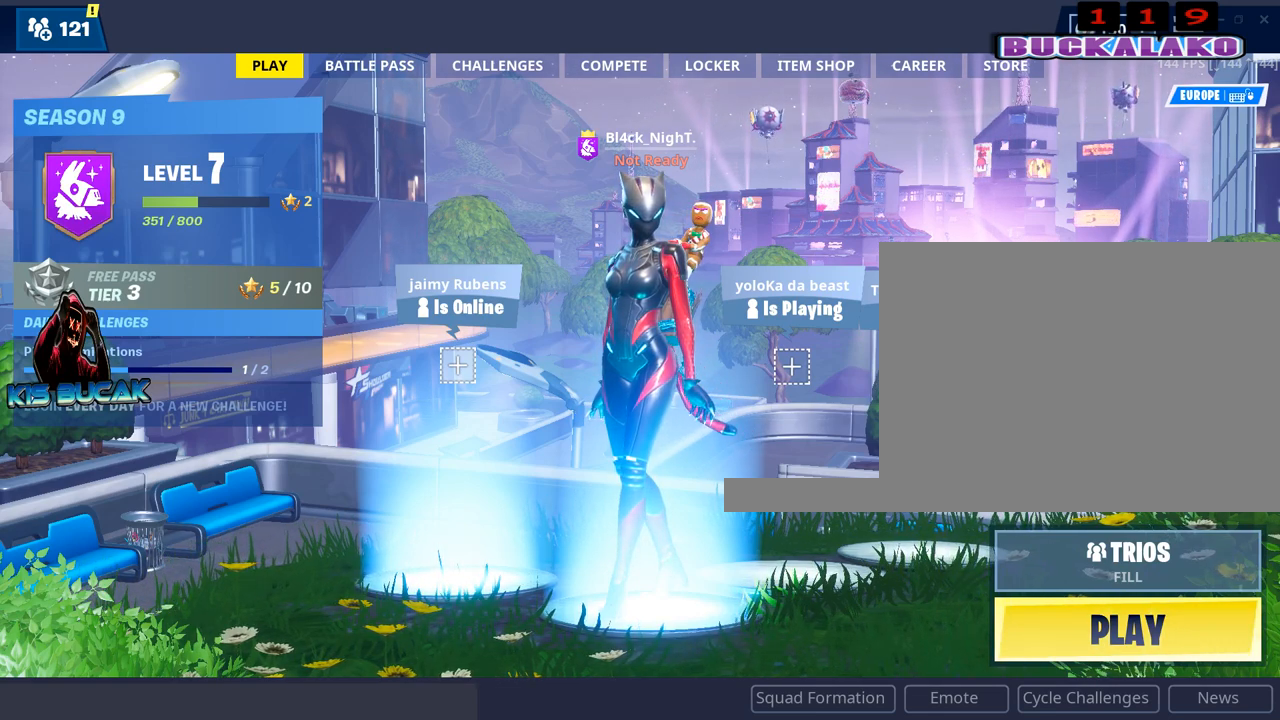
{"keys": [], "mouse": [], "mouse_move": "still", "events": []}
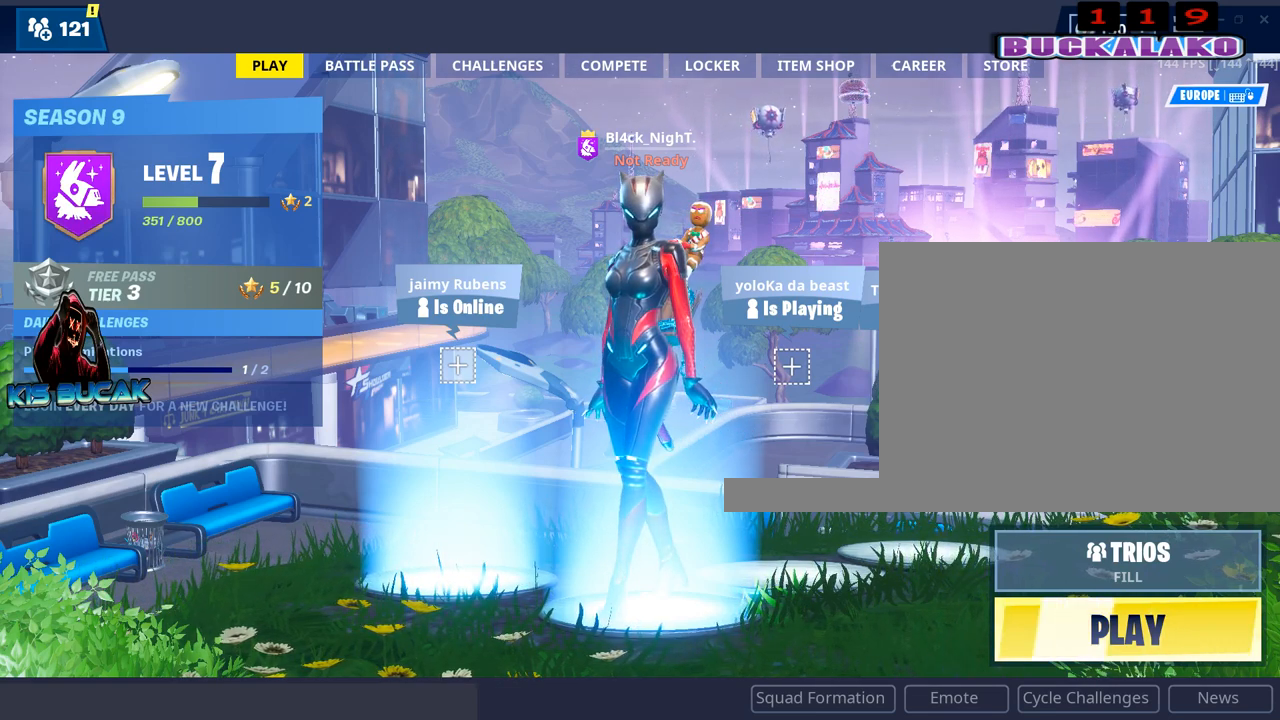
{"keys": [], "mouse": [], "mouse_move": "left", "events": []}
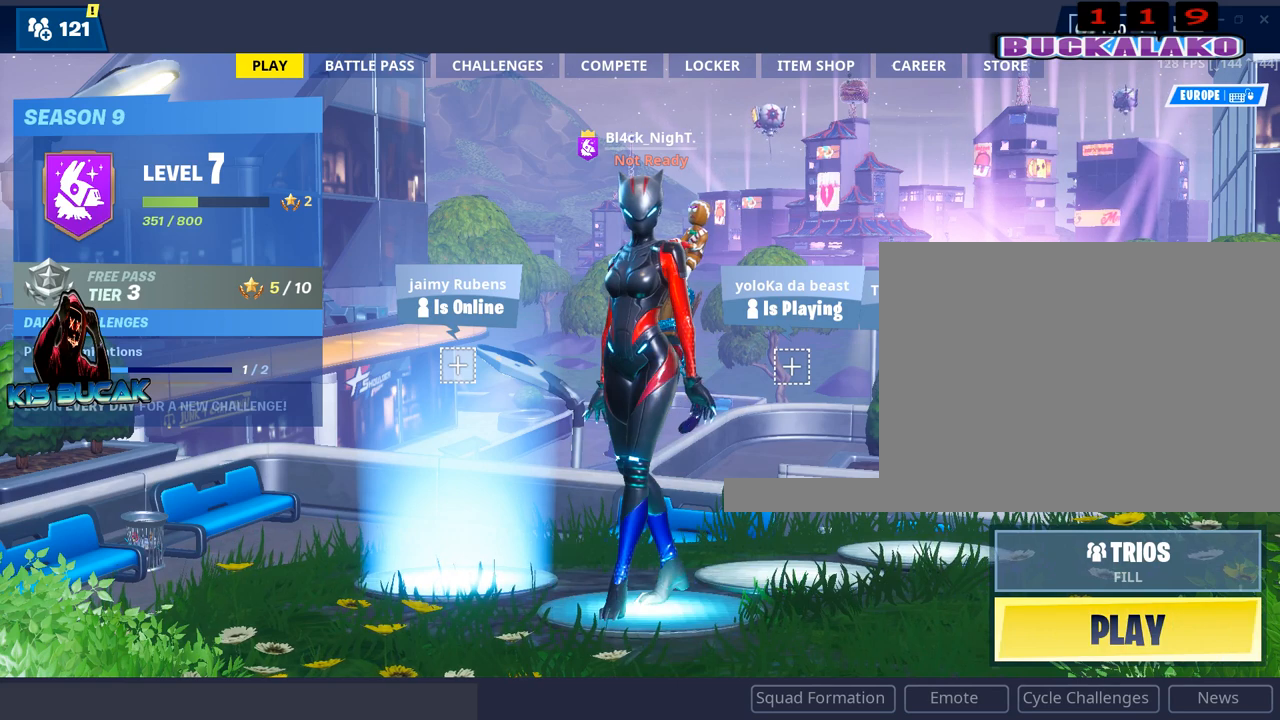
{"keys": [], "mouse": [], "mouse_move": "still", "events": []}
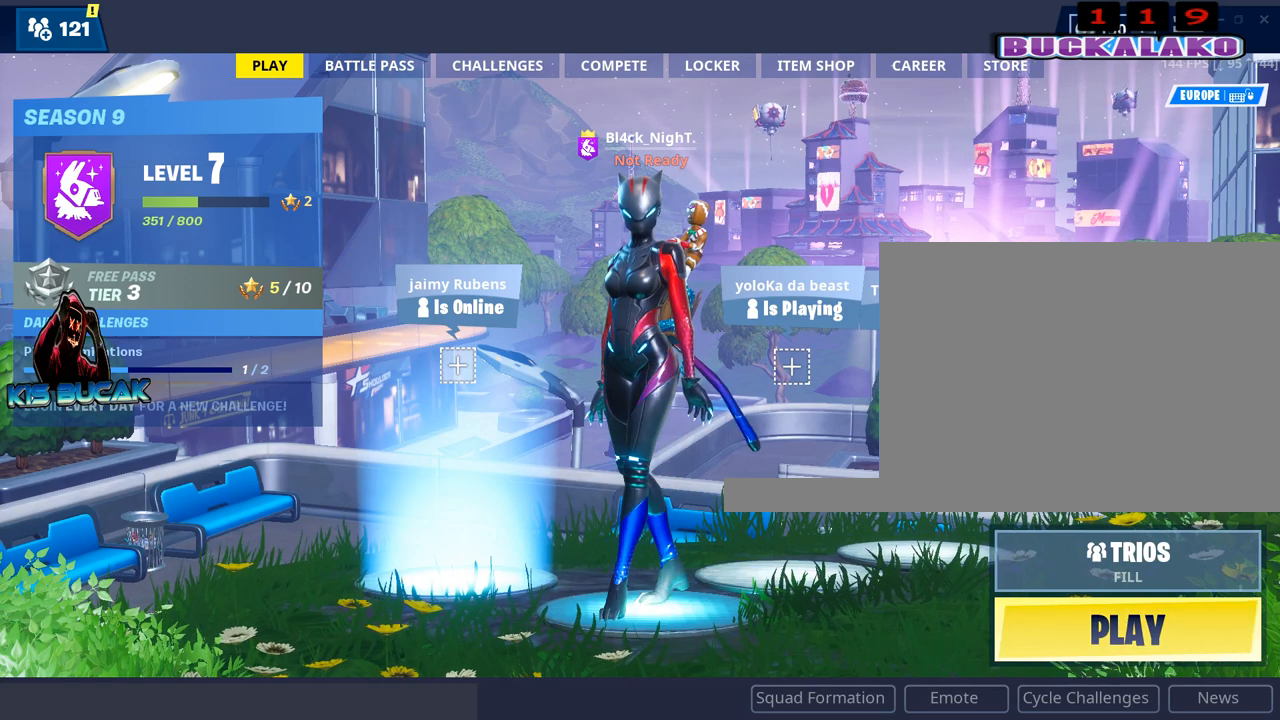
{"keys": [], "mouse": [], "mouse_move": "still", "events": []}
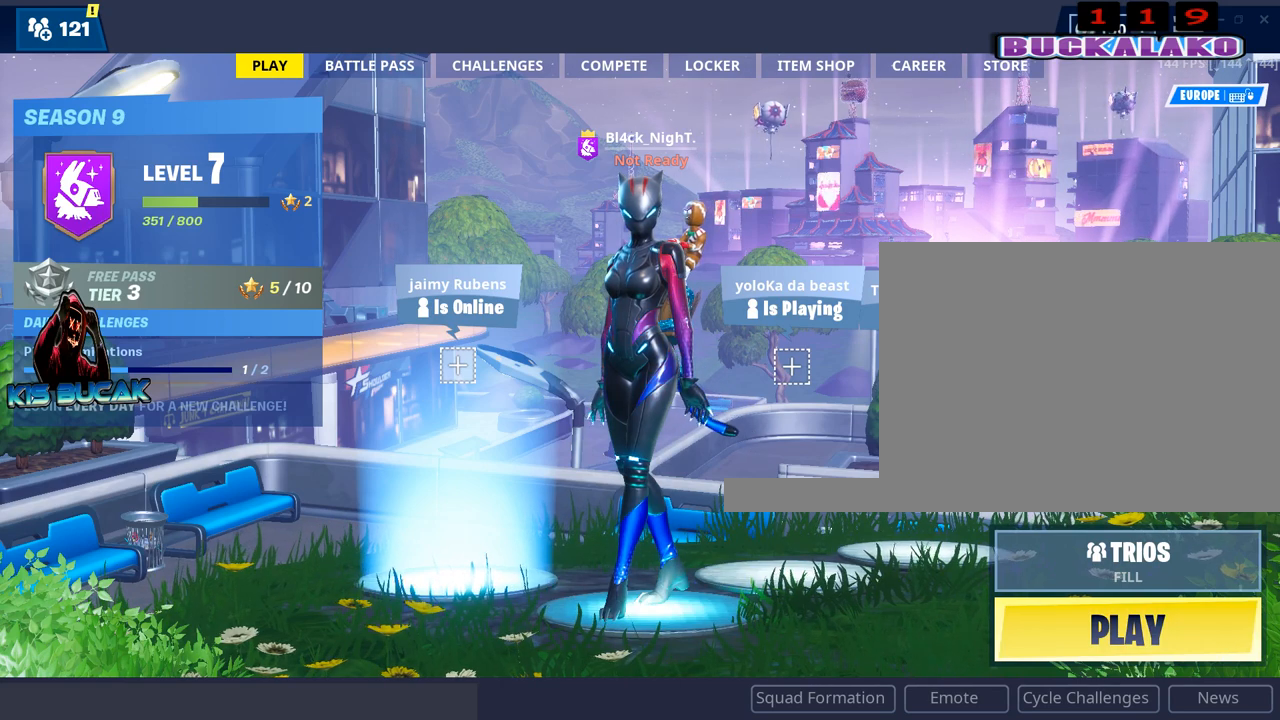
{"keys": [], "mouse": [], "mouse_move": "still", "events": []}
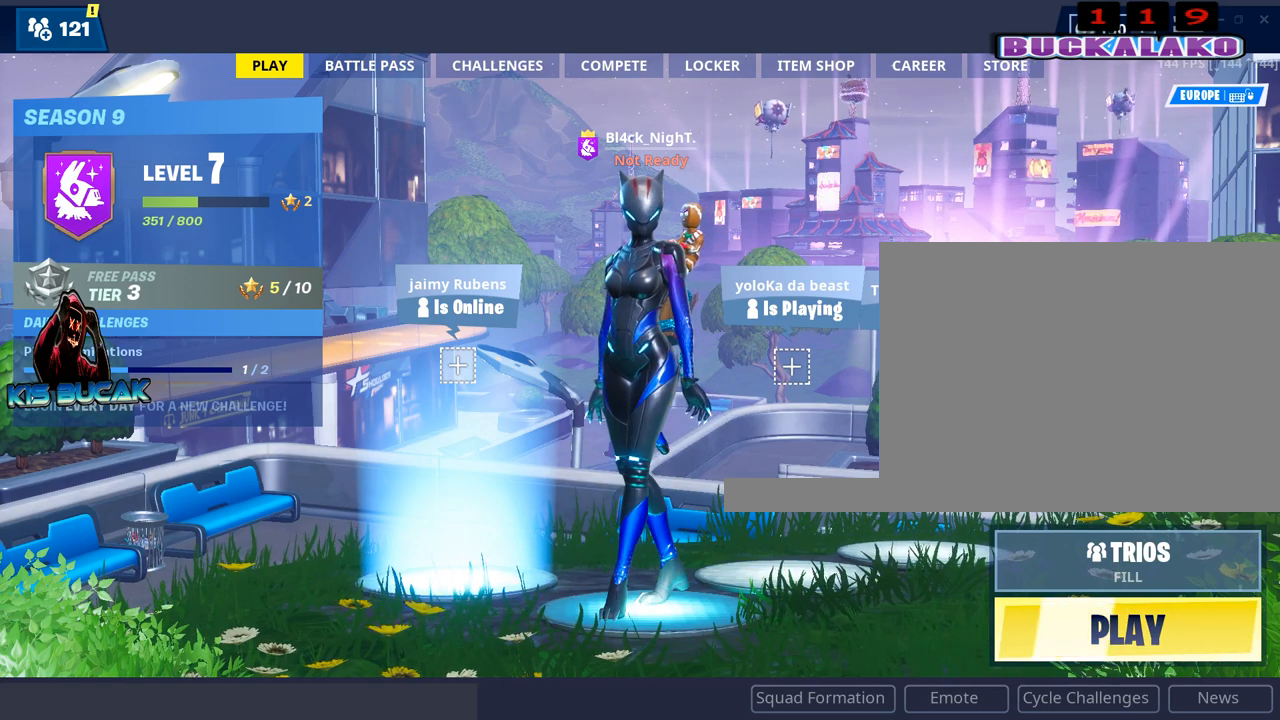
{"keys": [], "mouse": [], "mouse_move": "still", "events": []}
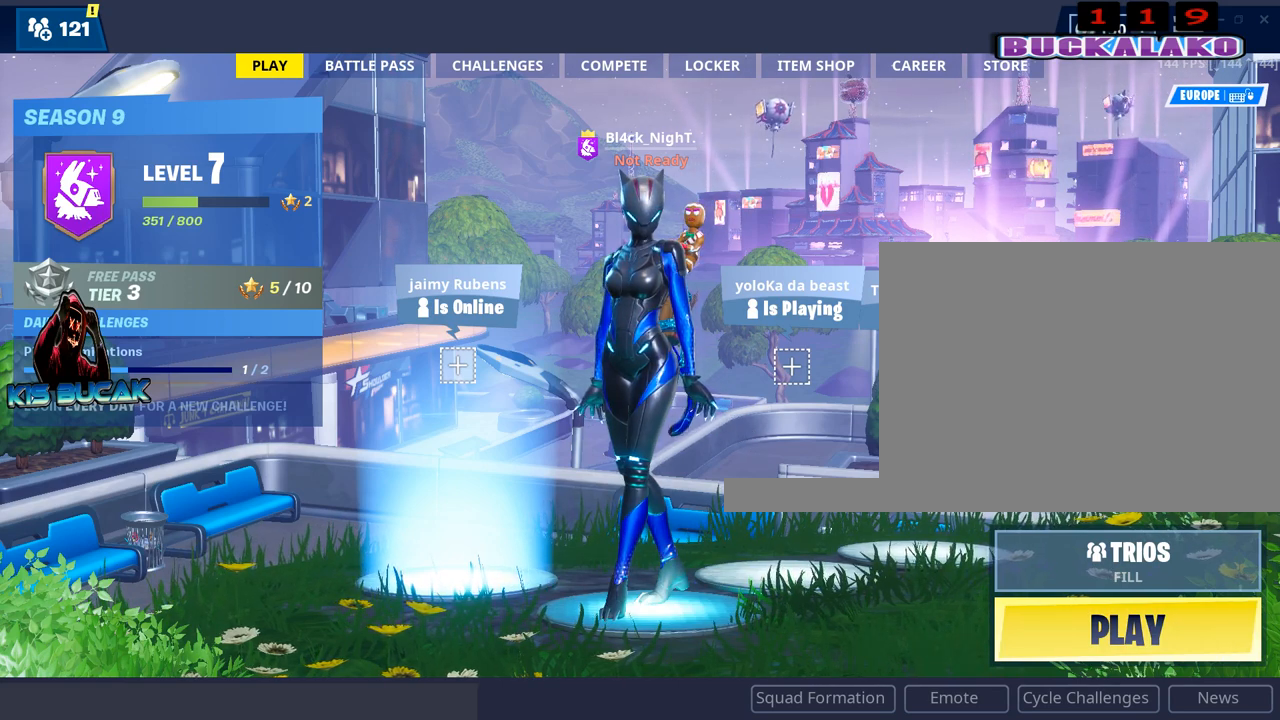
{"keys": [], "mouse": [], "mouse_move": "still", "events": []}
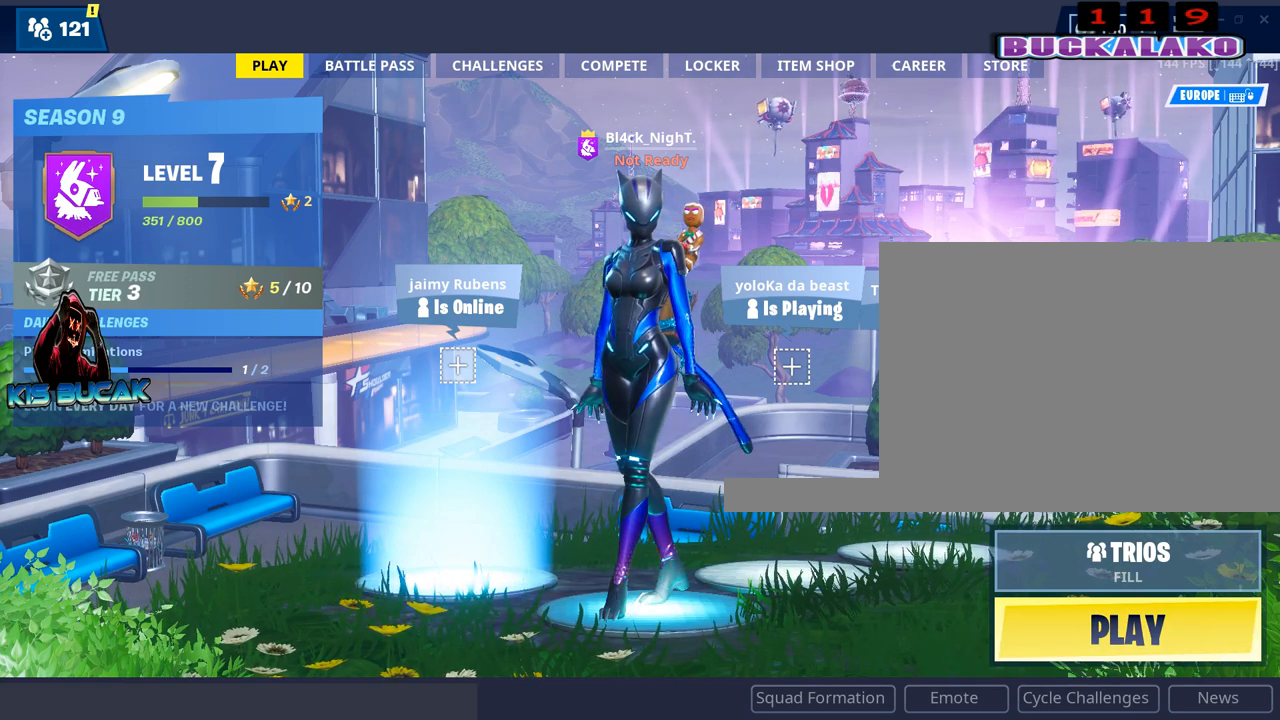
{"keys": [], "mouse": [], "mouse_move": "down-left", "events": []}
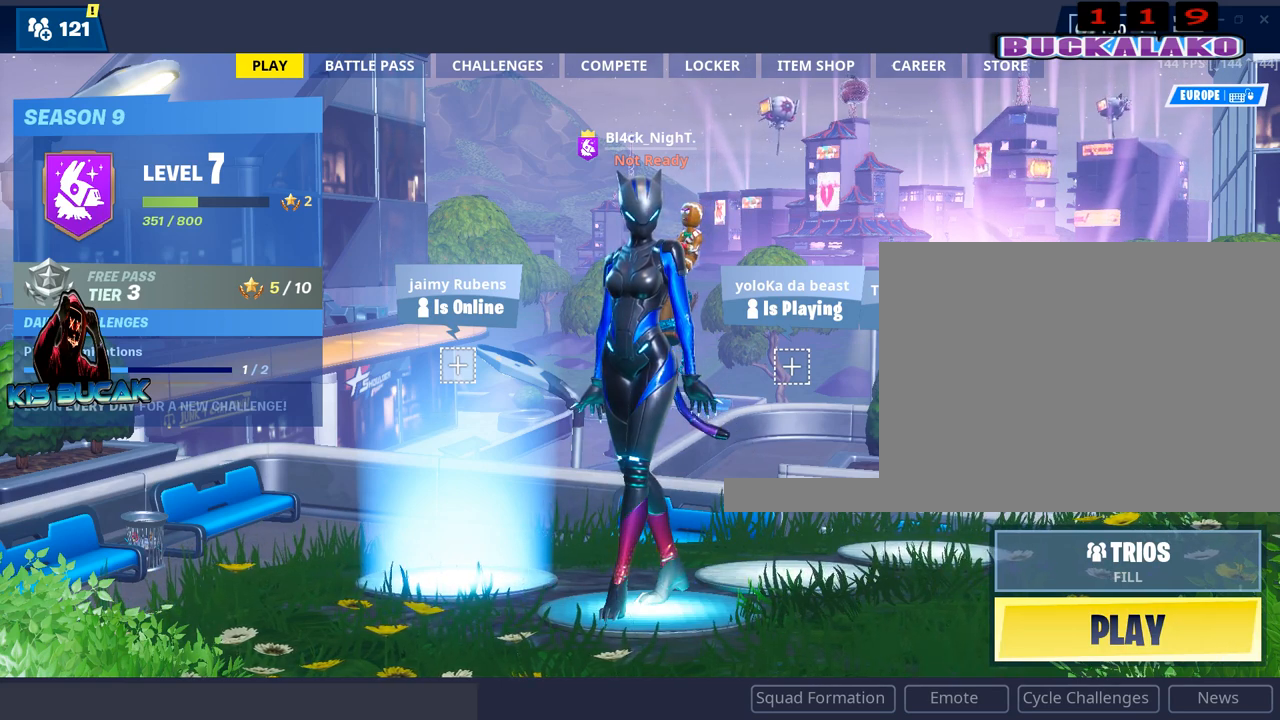
{"keys": [], "mouse": [], "mouse_move": "right", "events": []}
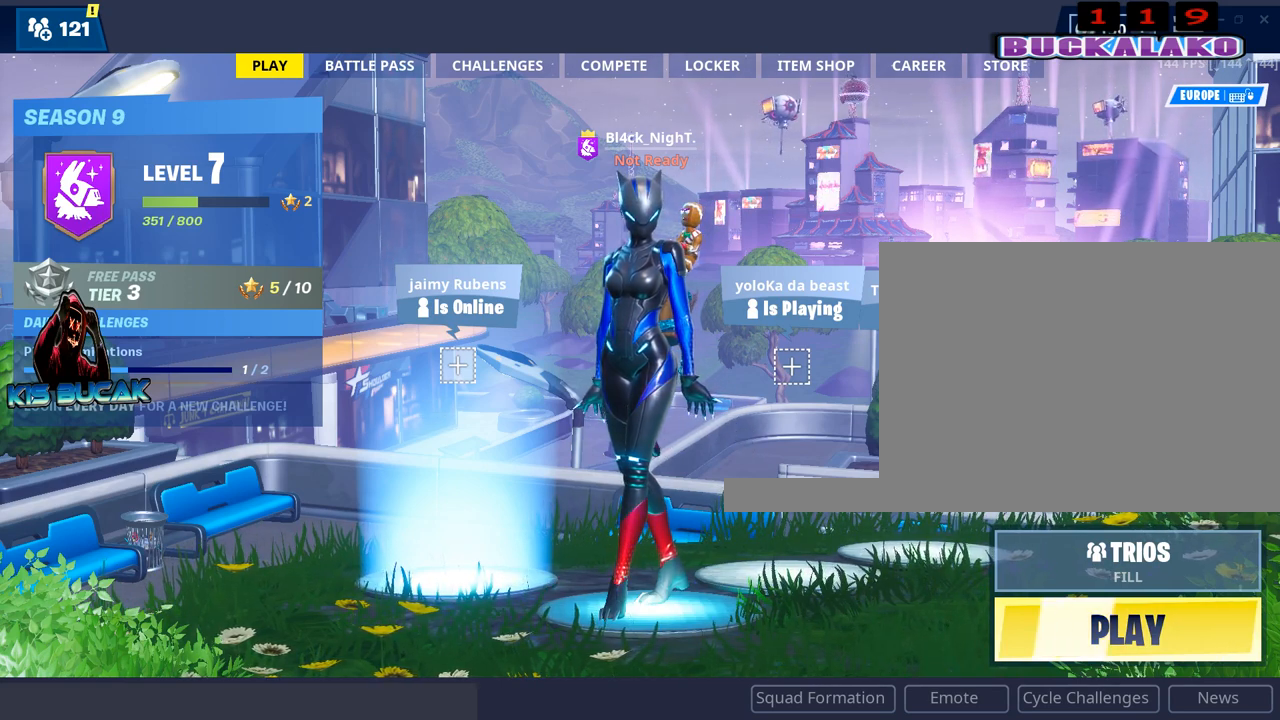
{"keys": [], "mouse": [], "mouse_move": "still", "events": []}
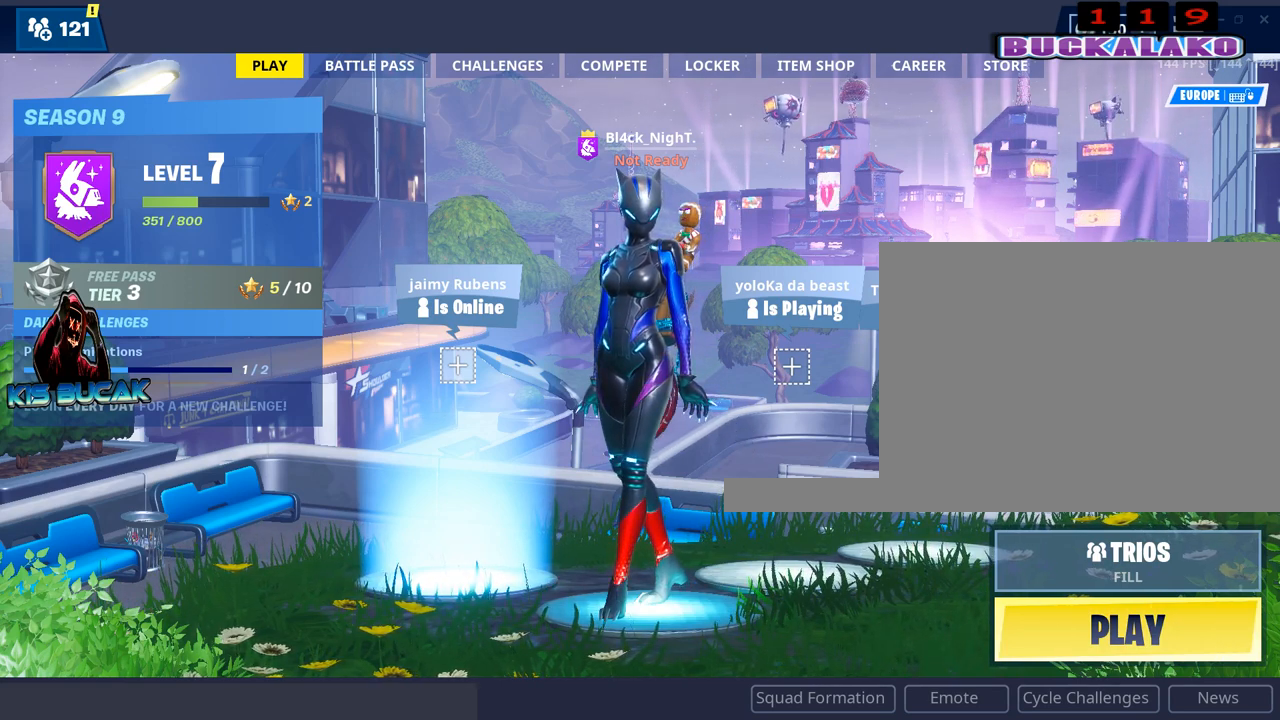
{"keys": [], "mouse": [], "mouse_move": "still", "events": []}
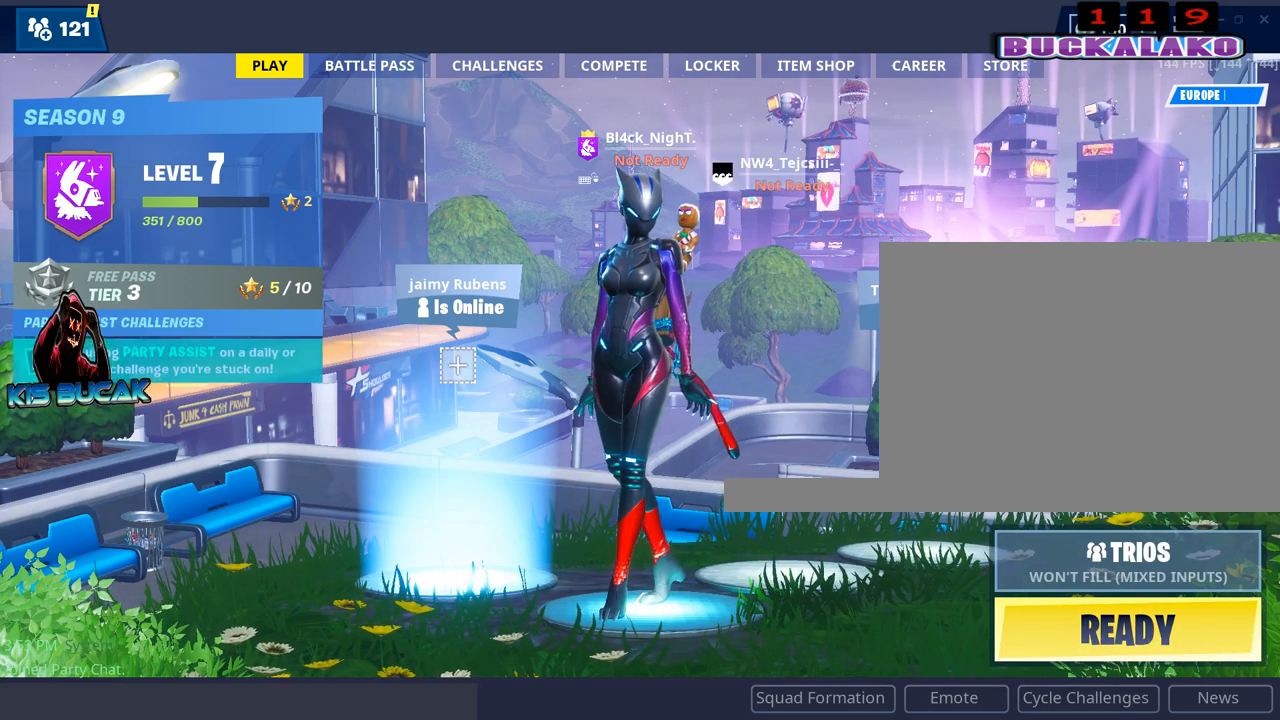
{"keys": [], "mouse": [], "mouse_move": "still", "events": []}
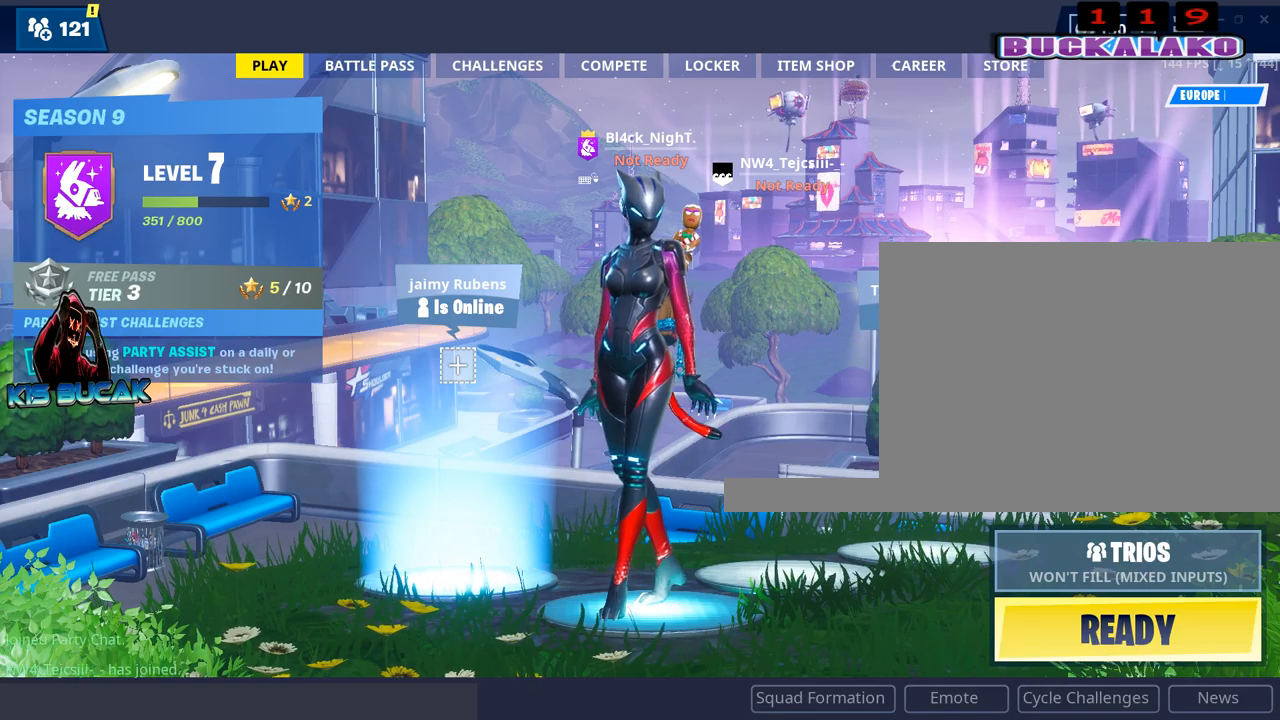
{"keys": [], "mouse": [], "mouse_move": "right", "events": []}
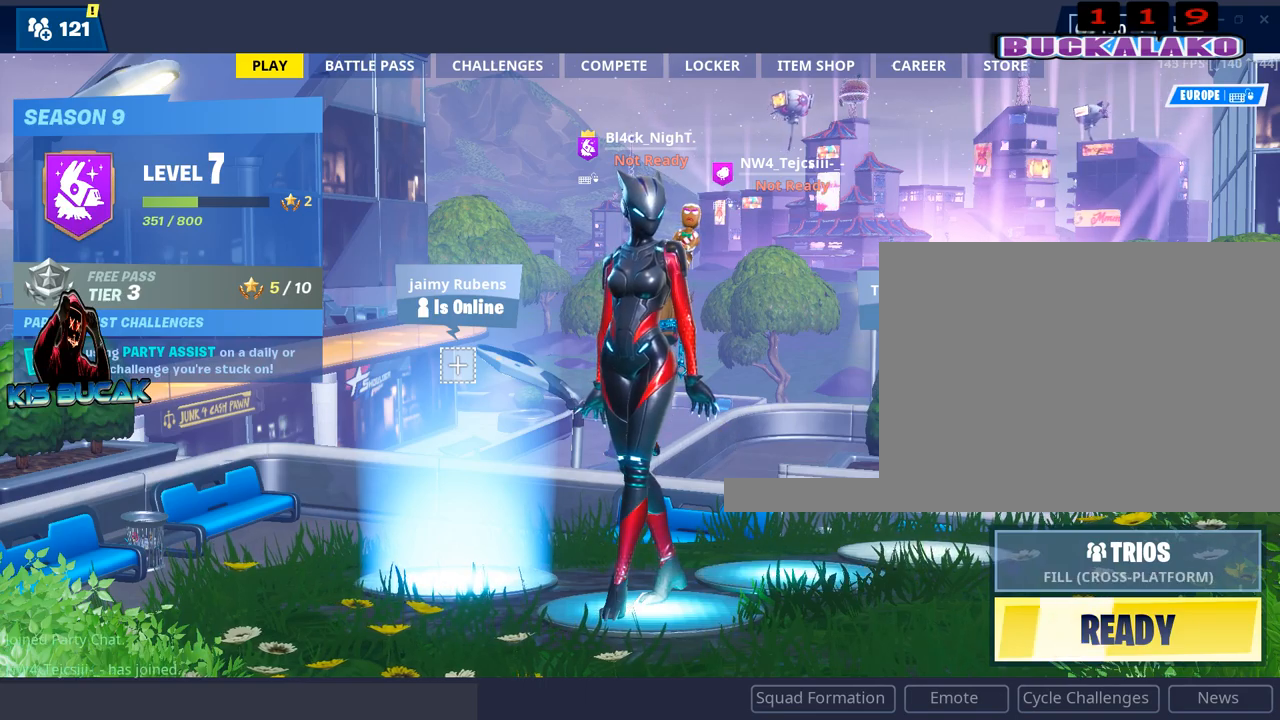
{"keys": [], "mouse": [], "mouse_move": "still", "events": []}